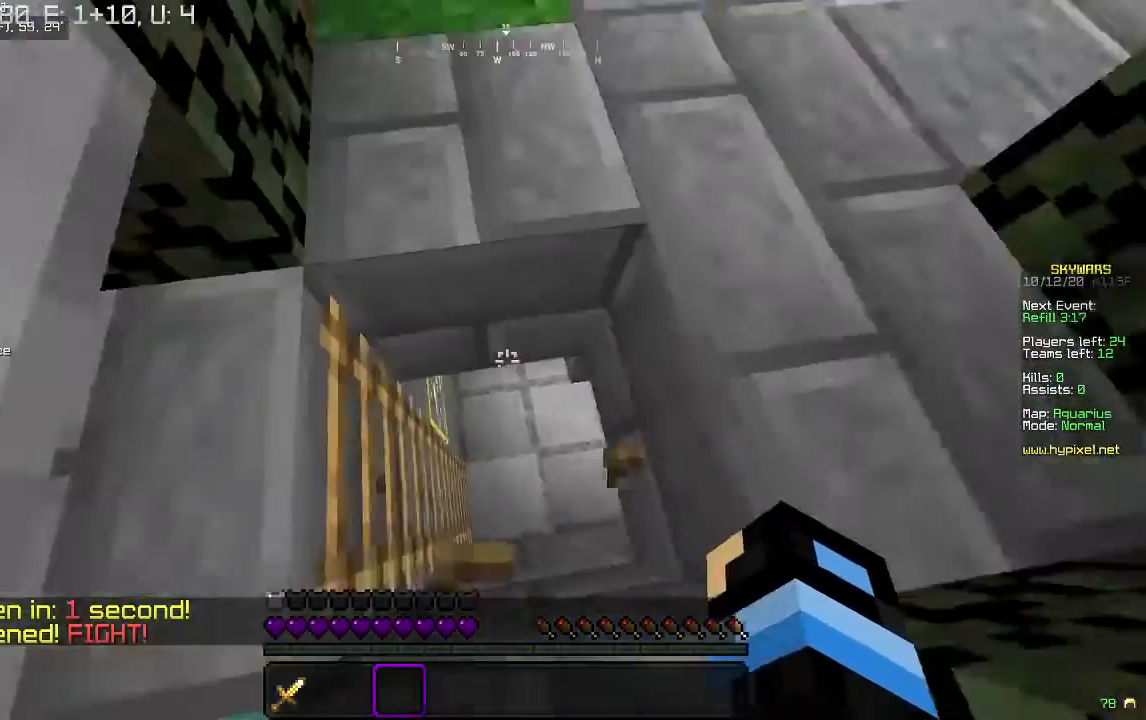
Gameplay with keyboard and mouse; each line is a JSON object with the keys and mouse buttons held at the frame after it. "events" lists presses ("down") and releases ("up") of "a", "d", "s", "w", "mouse_left" and "mouse_right" between this image and that frame as [ms after this image, input, new state], when the widget could be followed in between. "mouse_left", "mouse_right" = the "left", "right" buttons of the "mouse" list. No other keys are recorded. Fast repeated clicks can show as one long hold. Mouse movement is not recorded.
{"keys": [], "mouse": [], "events": []}
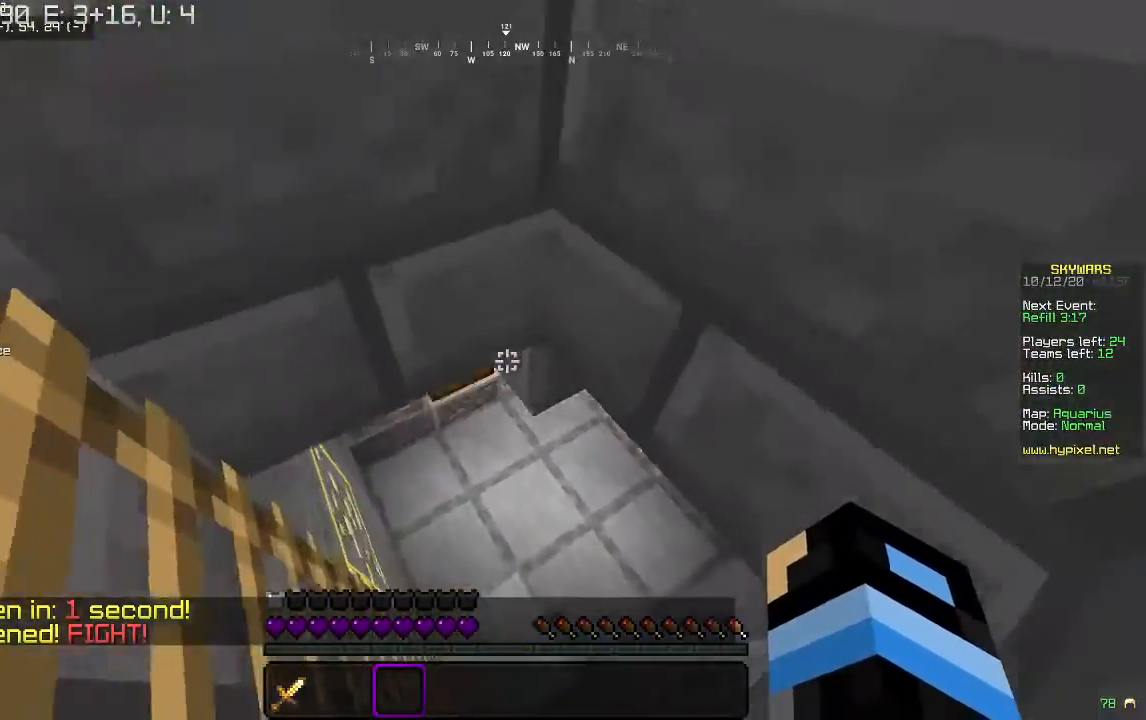
{"keys": ["w"], "mouse": [], "events": [[433, "w", "down"]]}
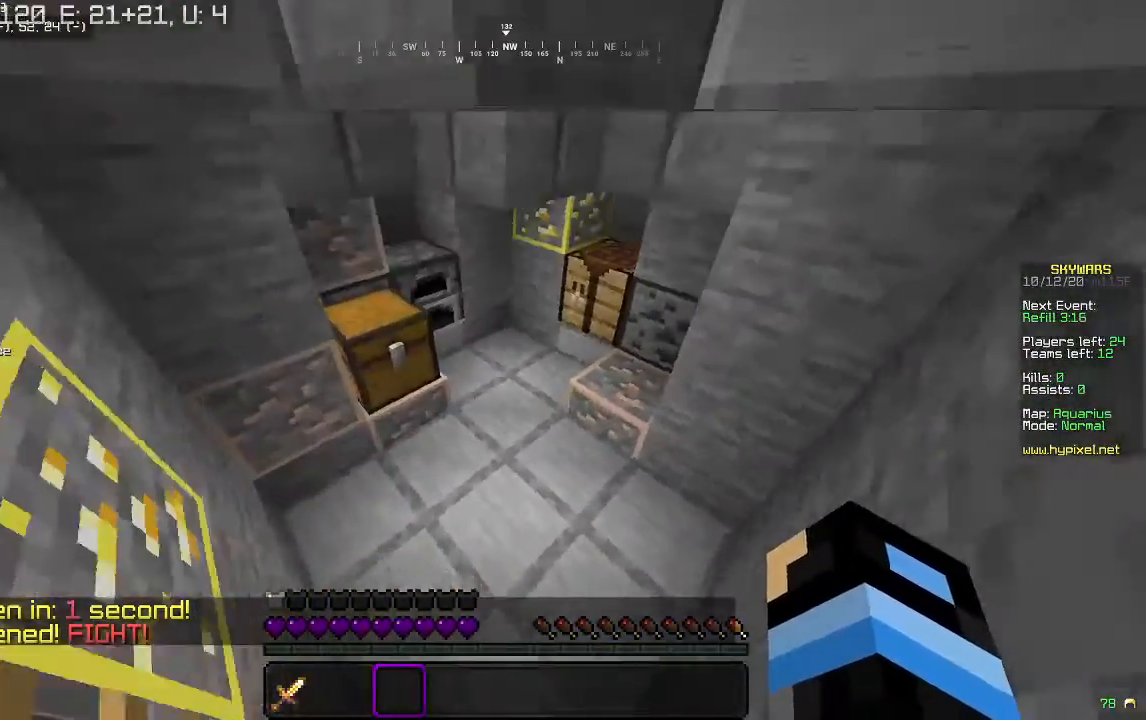
{"keys": [], "mouse": []}
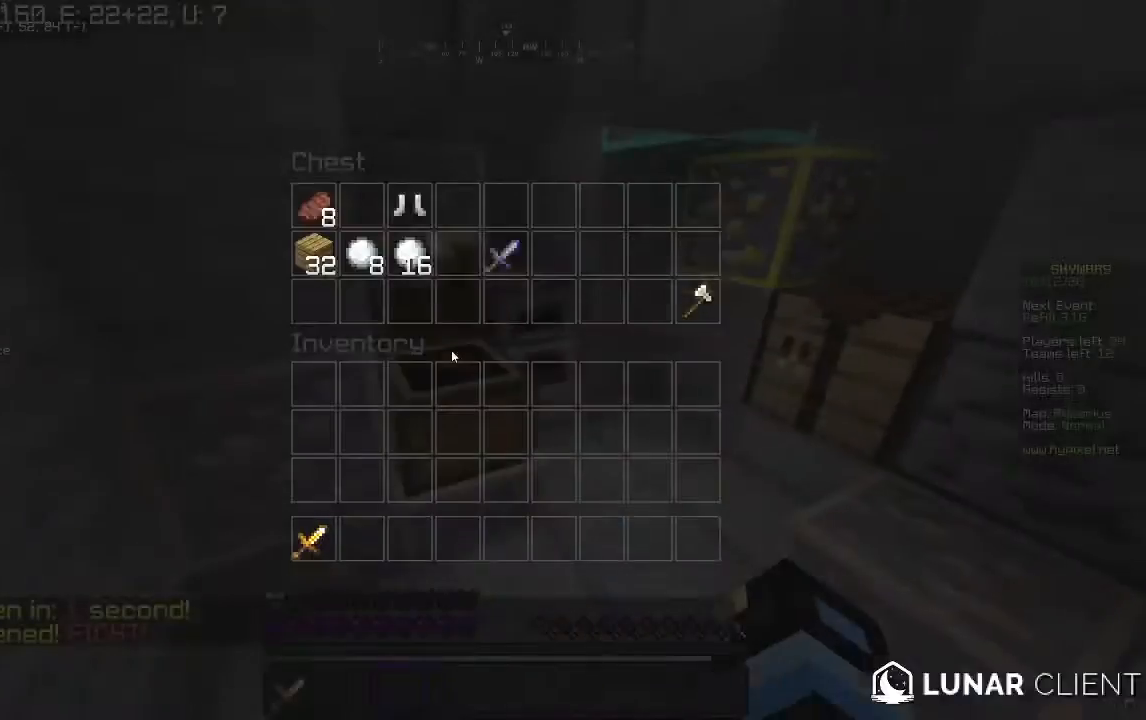
{"keys": [], "mouse": [], "events": []}
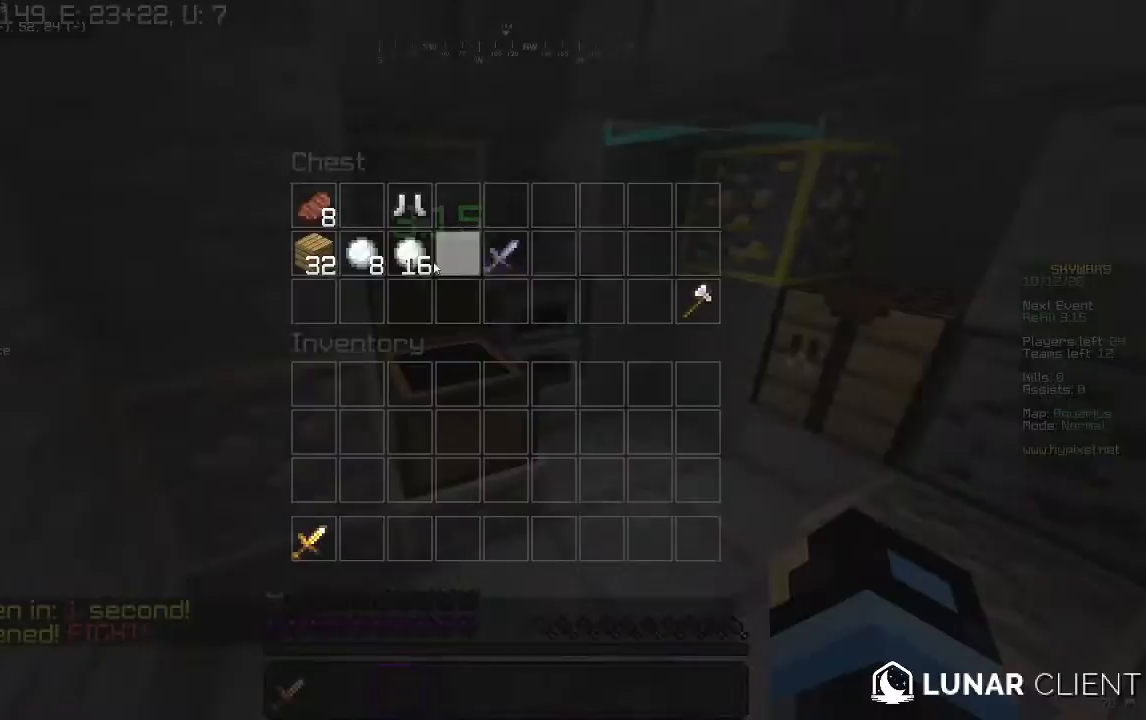
{"keys": [], "mouse": [], "events": []}
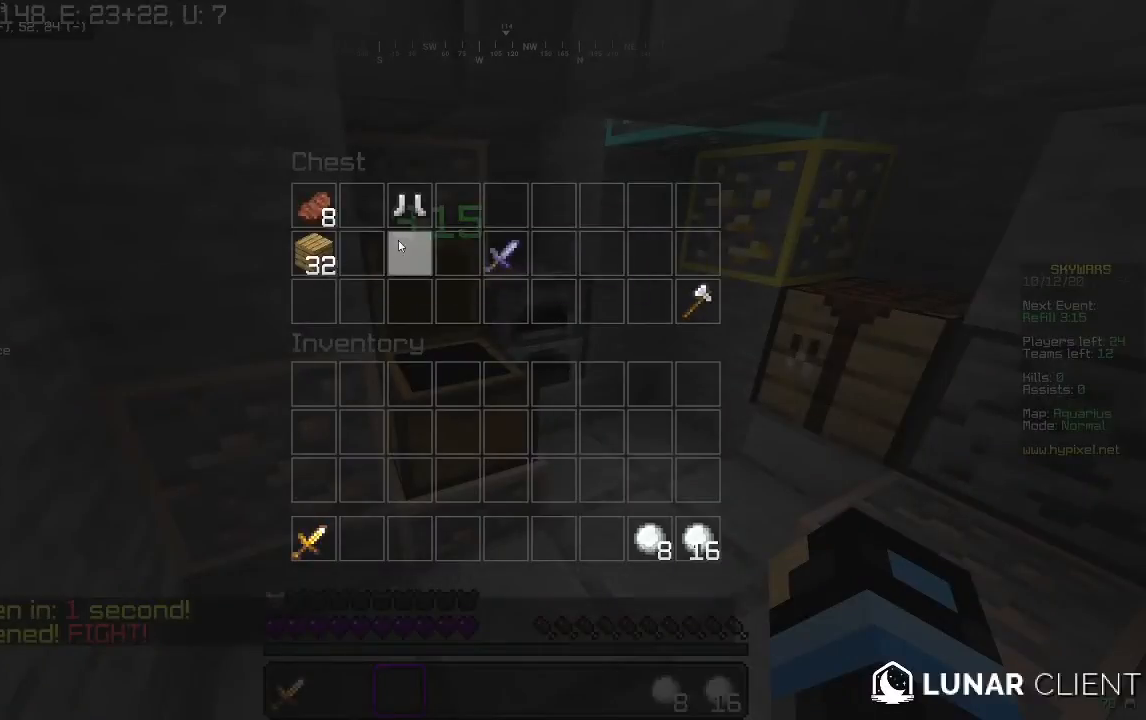
{"keys": [], "mouse": [], "events": []}
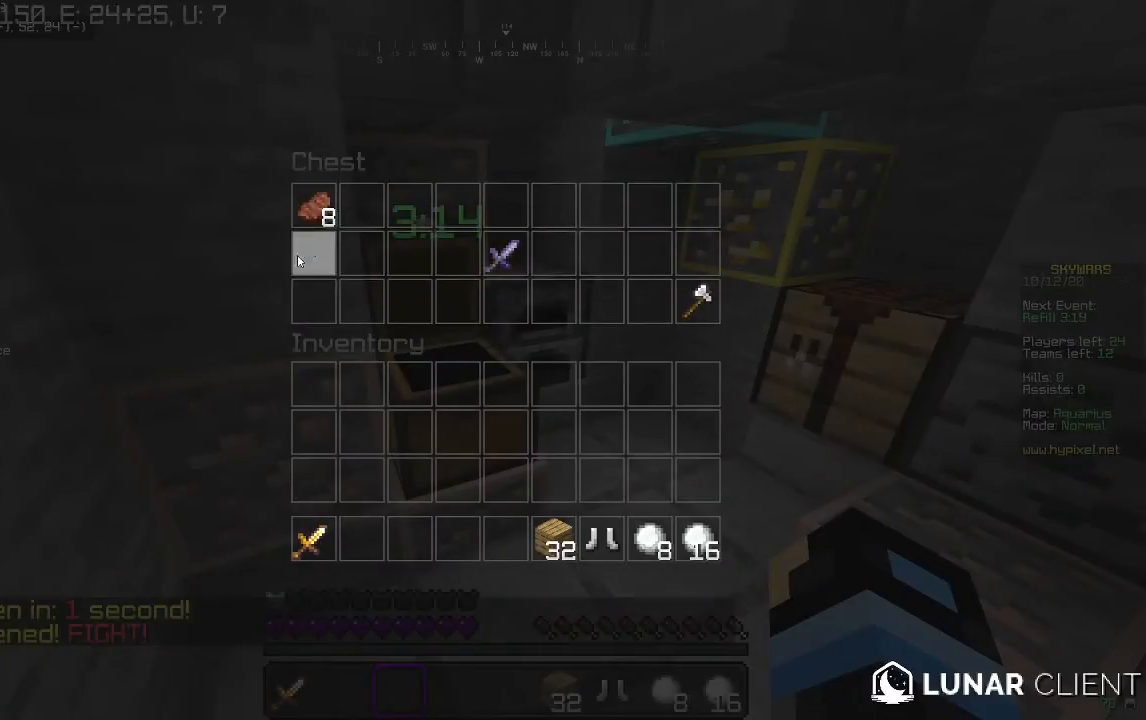
{"keys": [], "mouse": [], "events": []}
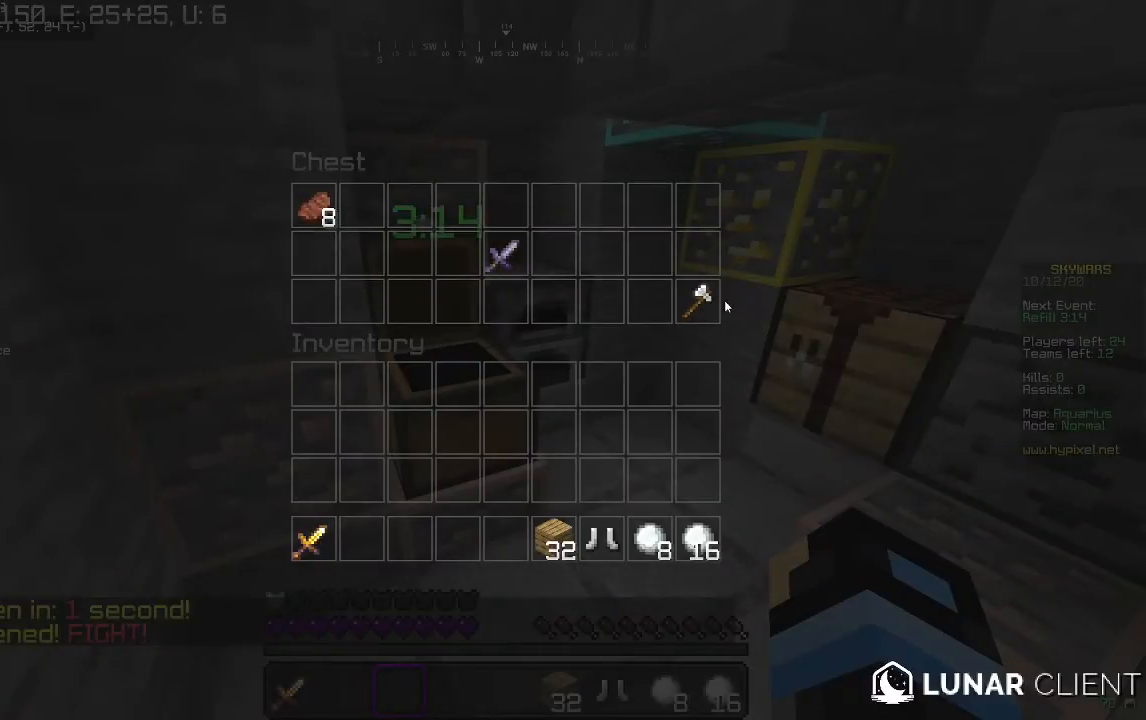
{"keys": [], "mouse": [], "events": []}
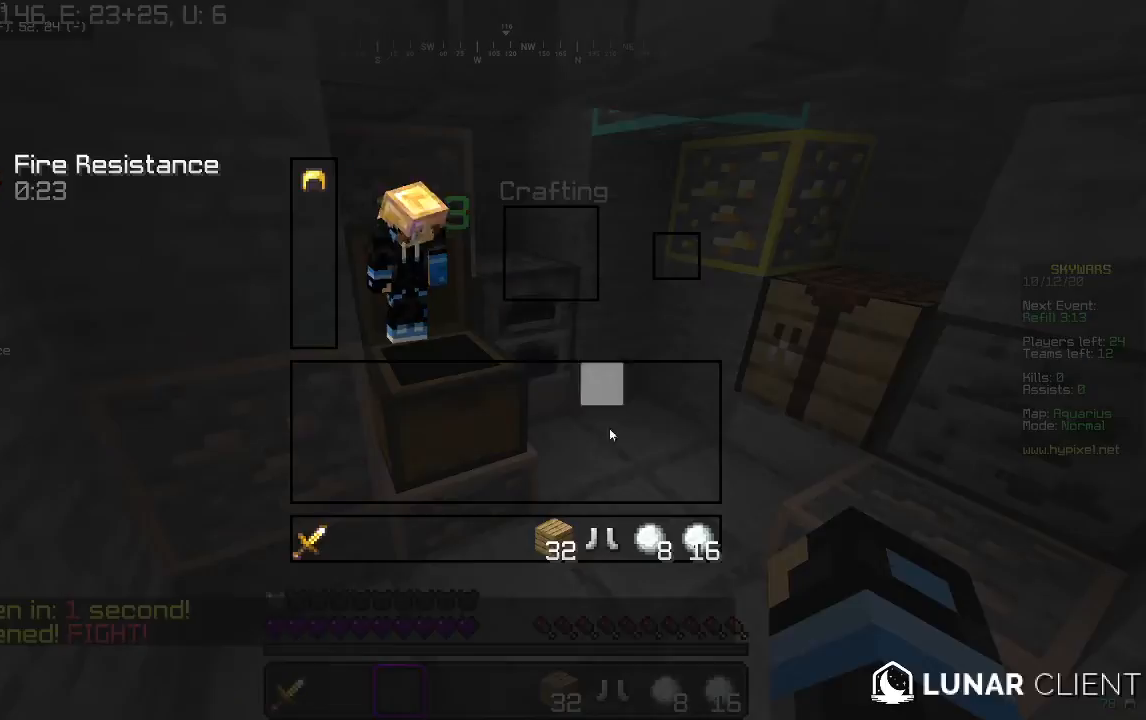
{"keys": [], "mouse": [], "events": []}
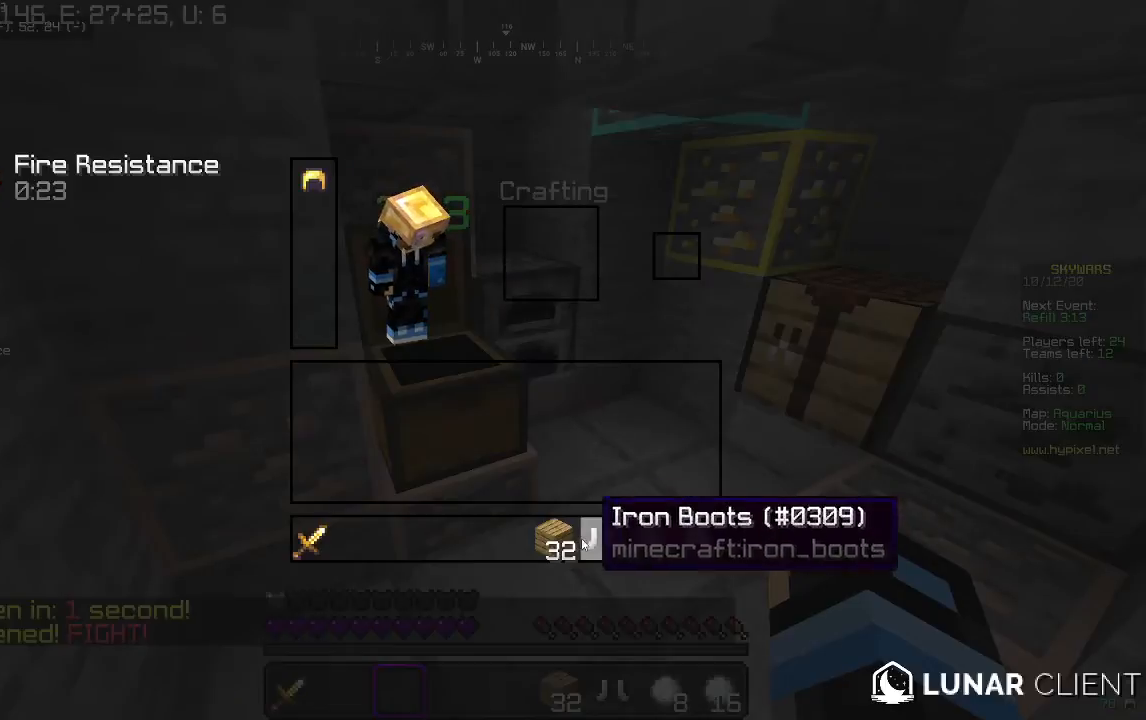
{"keys": [], "mouse": [], "events": []}
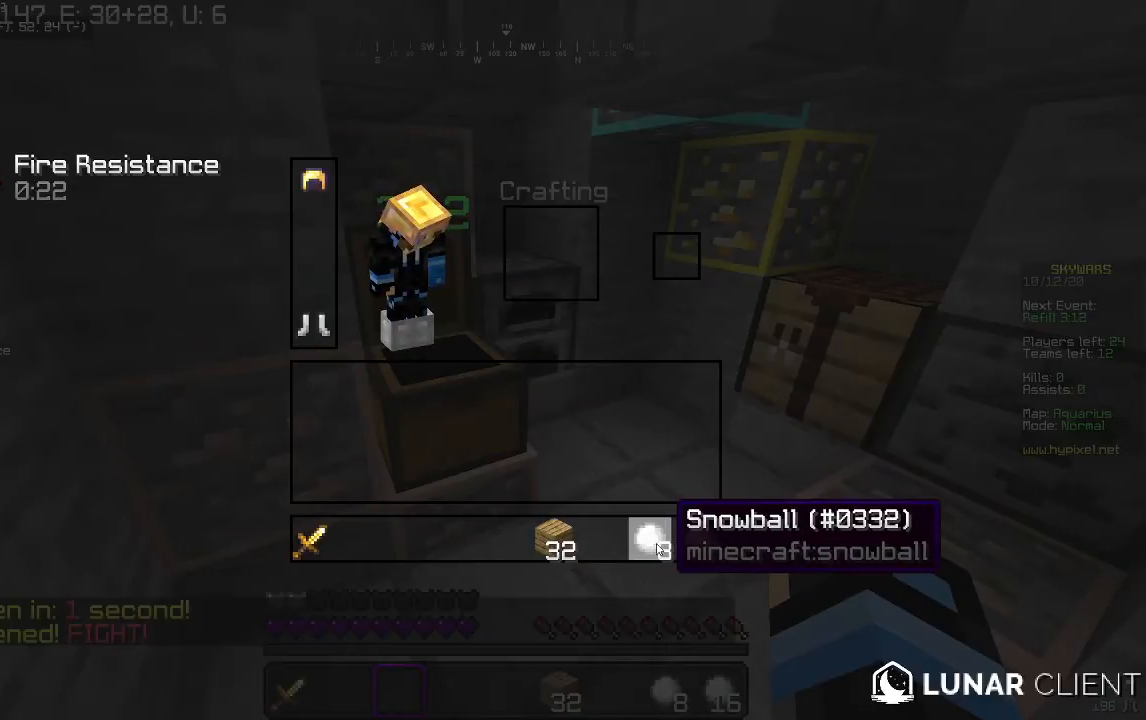
{"keys": [], "mouse": [], "events": []}
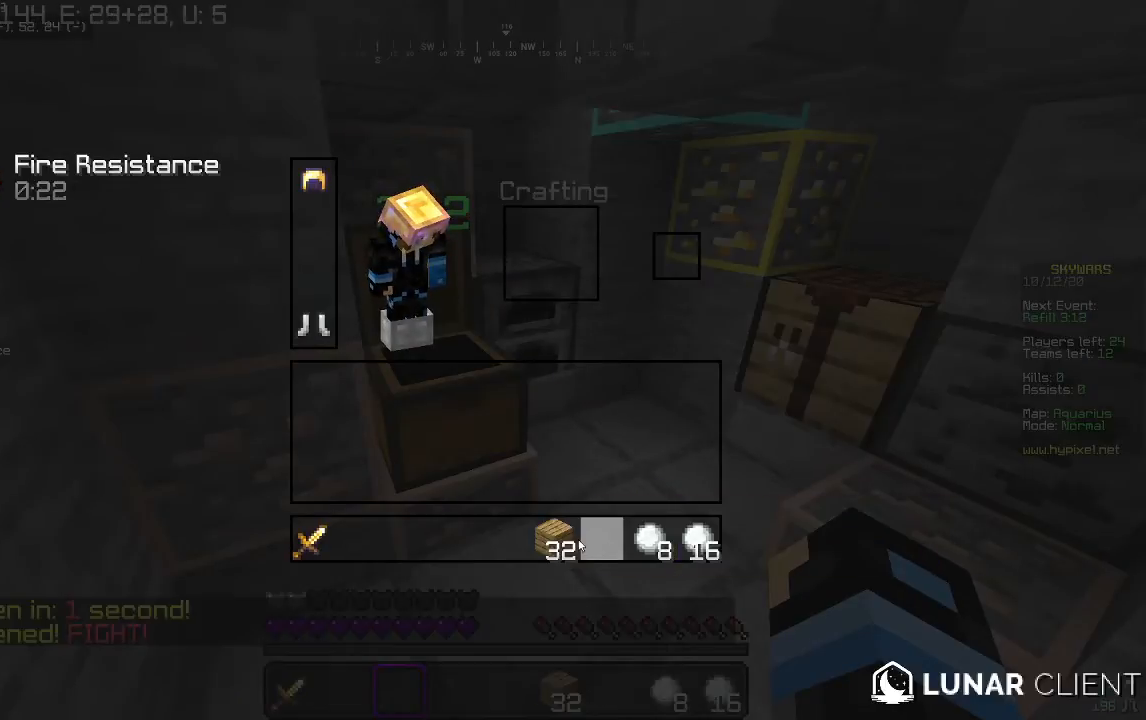
{"keys": [], "mouse": [], "events": []}
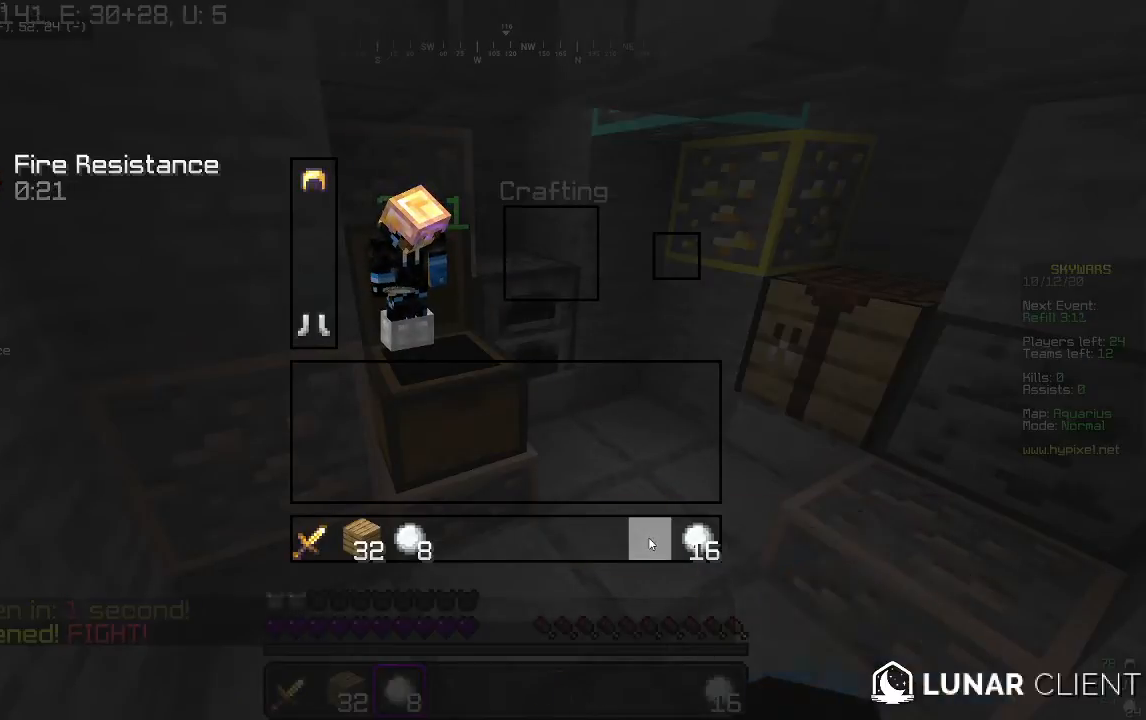
{"keys": [], "mouse": [], "events": []}
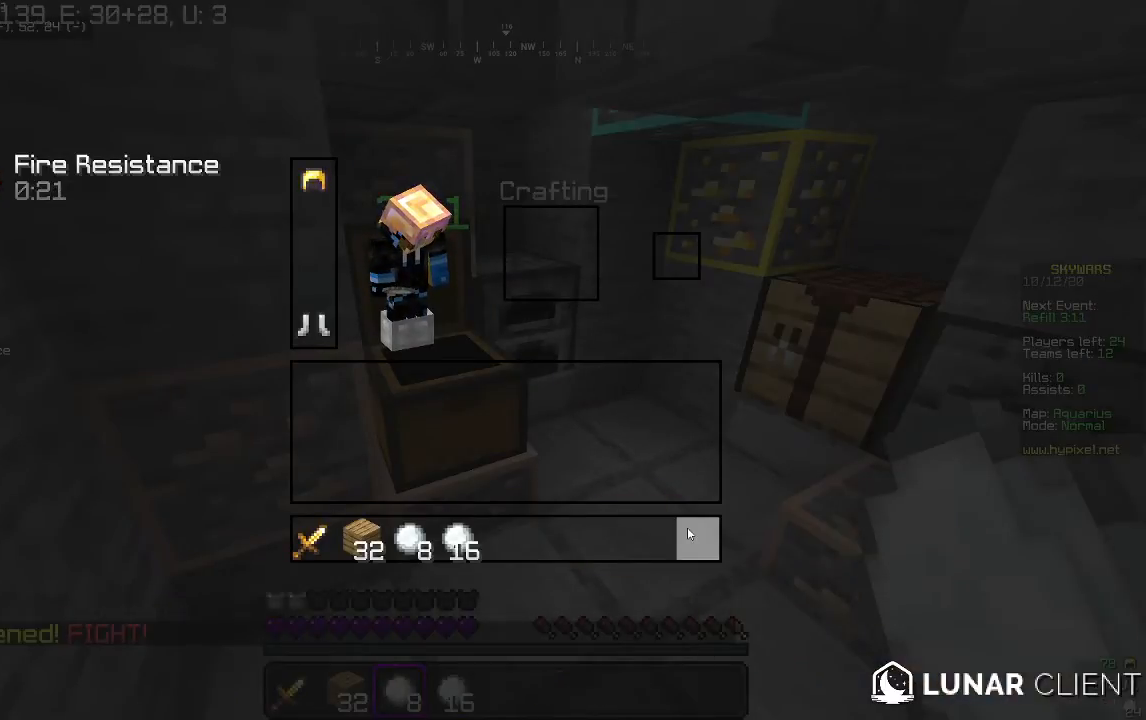
{"keys": ["d", "w"], "mouse": [], "events": [[433, "w", "down"], [500, "d", "down"]]}
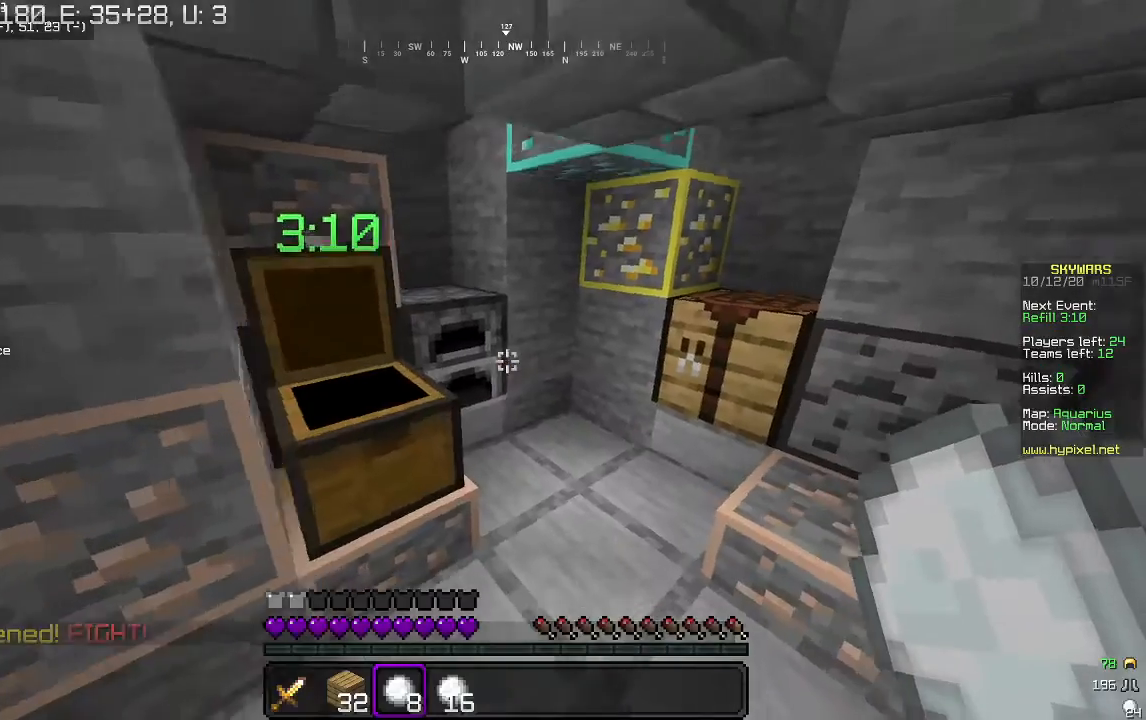
{"keys": [], "mouse": [], "events": [[167, "w", "up"], [233, "d", "up"]]}
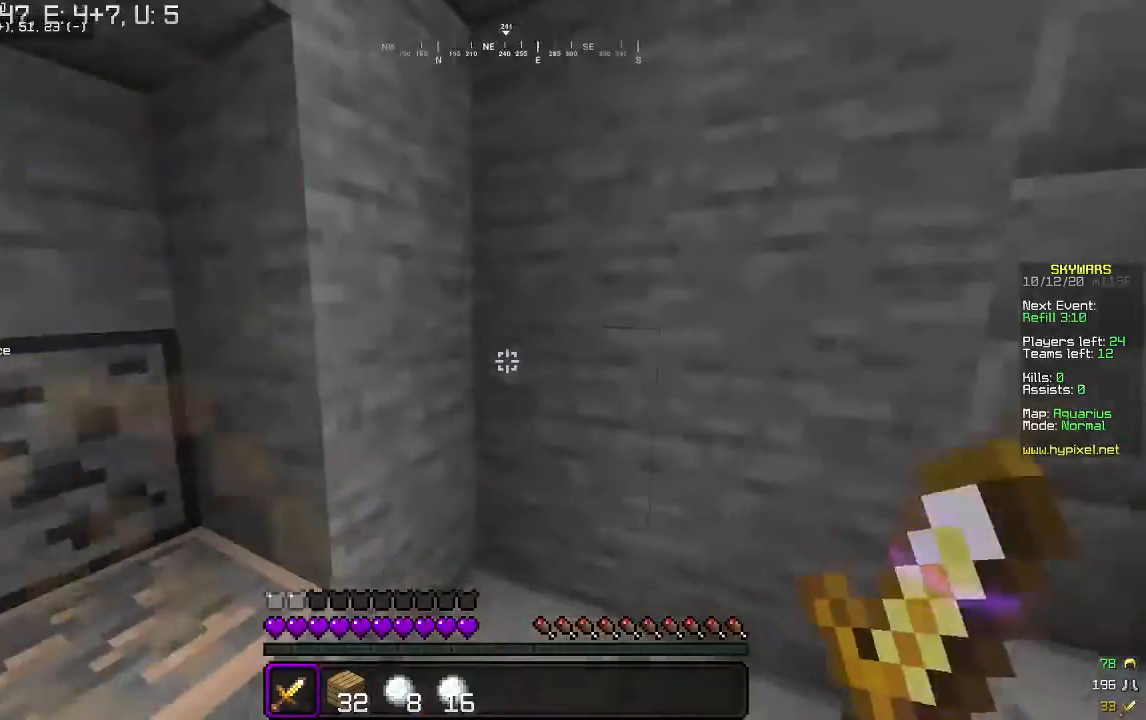
{"keys": ["w"], "mouse": [], "events": [[167, "d", "down"], [233, "w", "down"], [367, "d", "up"]]}
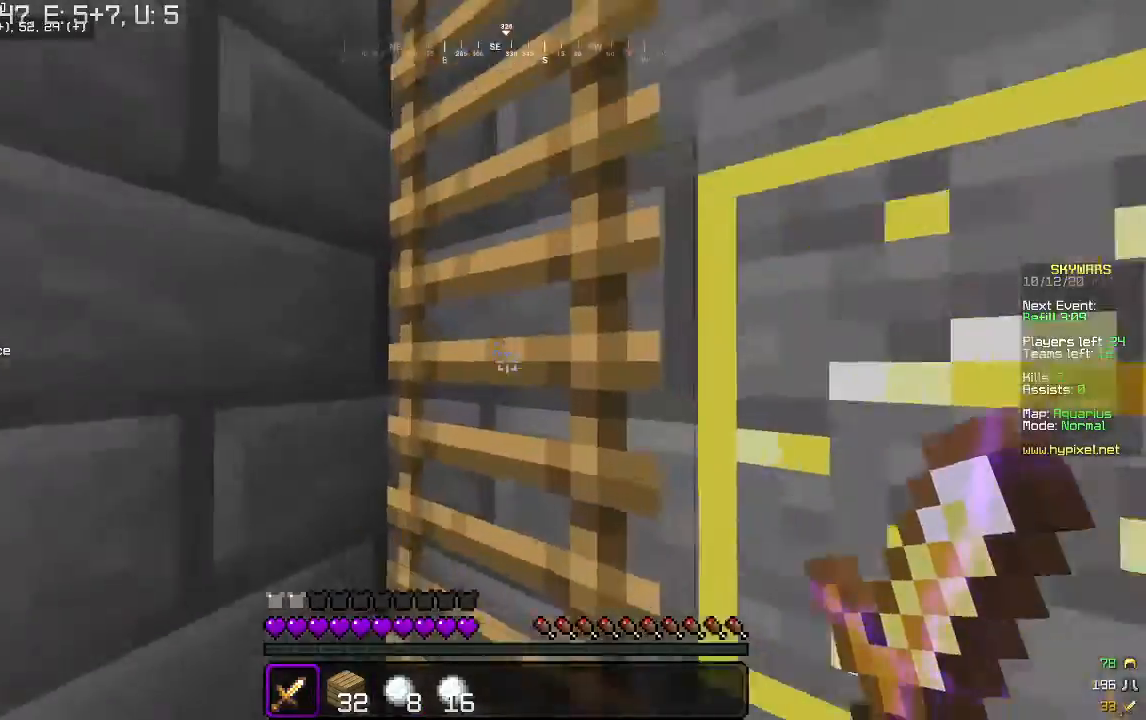
{"keys": ["w"], "mouse": [], "events": []}
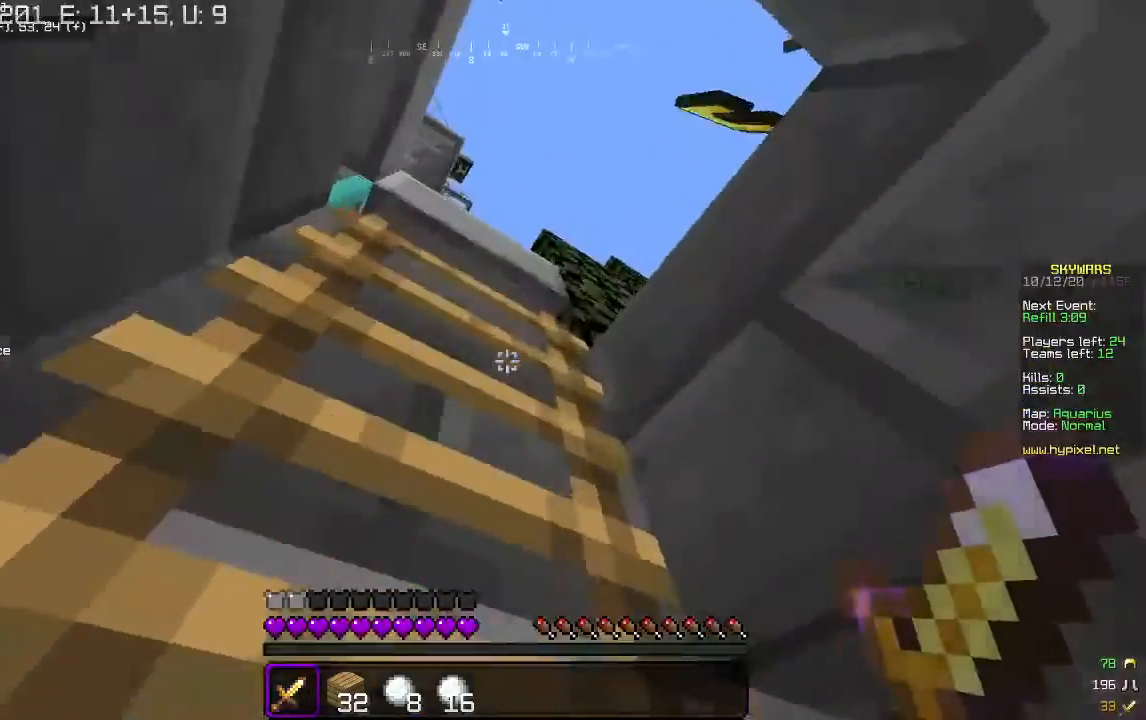
{"keys": ["a", "w"], "mouse": [], "events": [[67, "a", "down"]]}
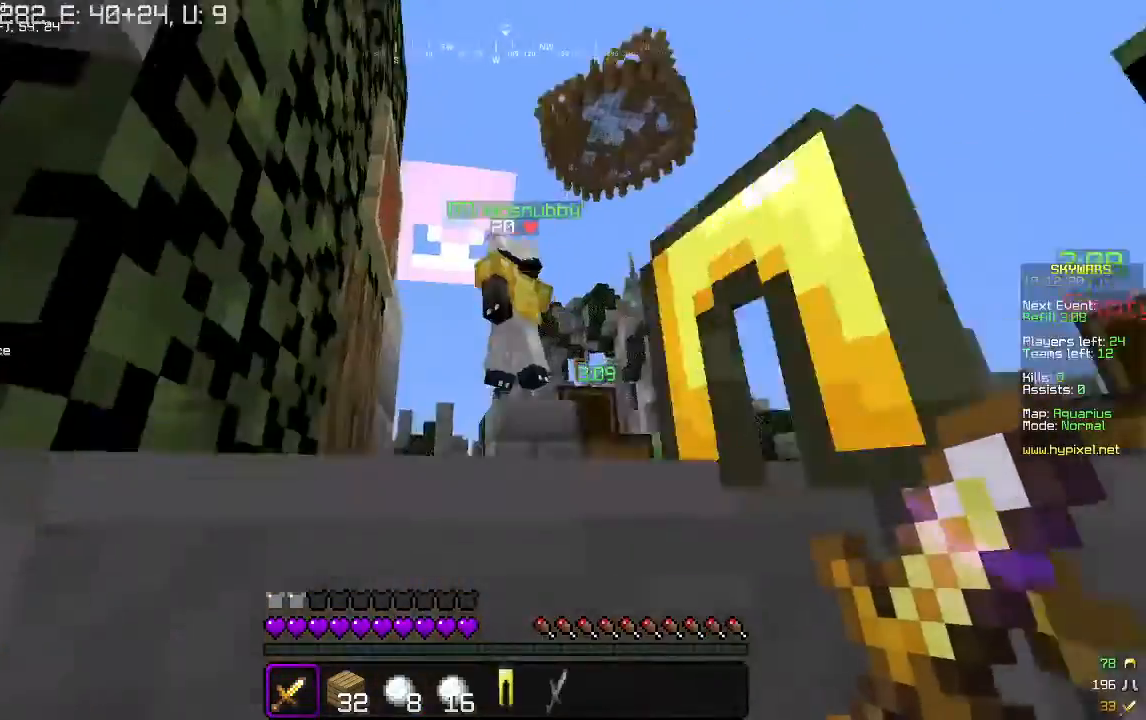
{"keys": ["w"], "mouse": [], "events": [[200, "a", "up"]]}
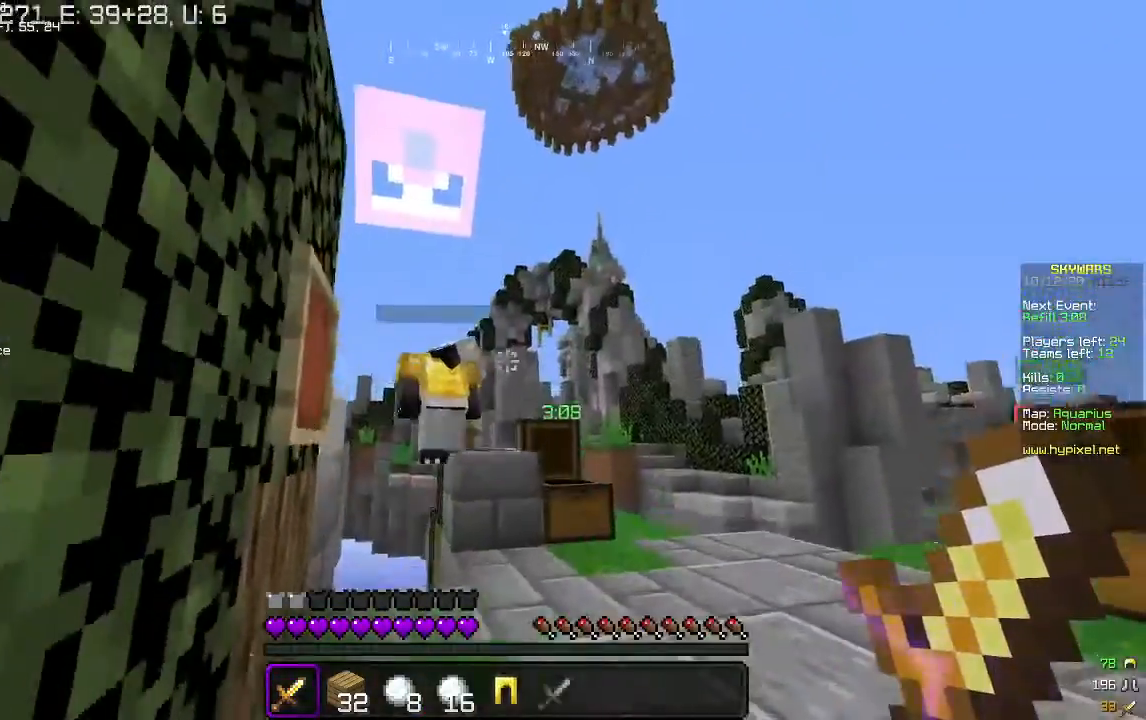
{"keys": ["d", "w"], "mouse": [], "events": [[133, "d", "down"]]}
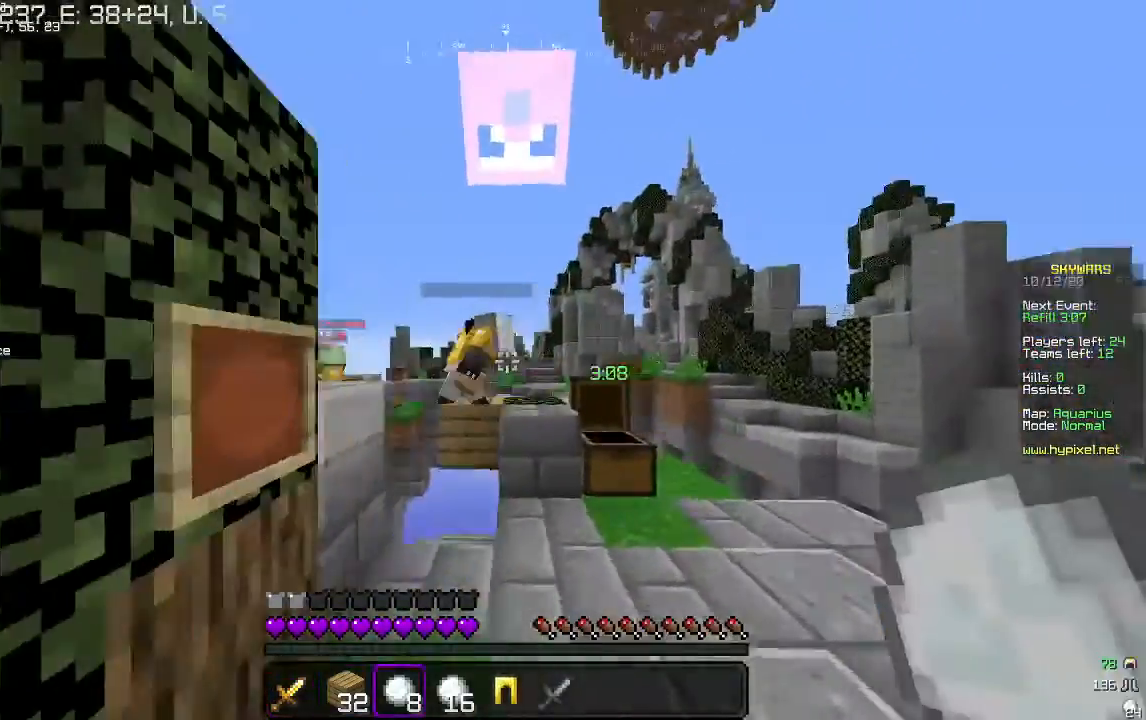
{"keys": [], "mouse": ["right"], "events": [[300, "d", "up"], [367, "w", "up"], [433, "mouse_right", "down"]]}
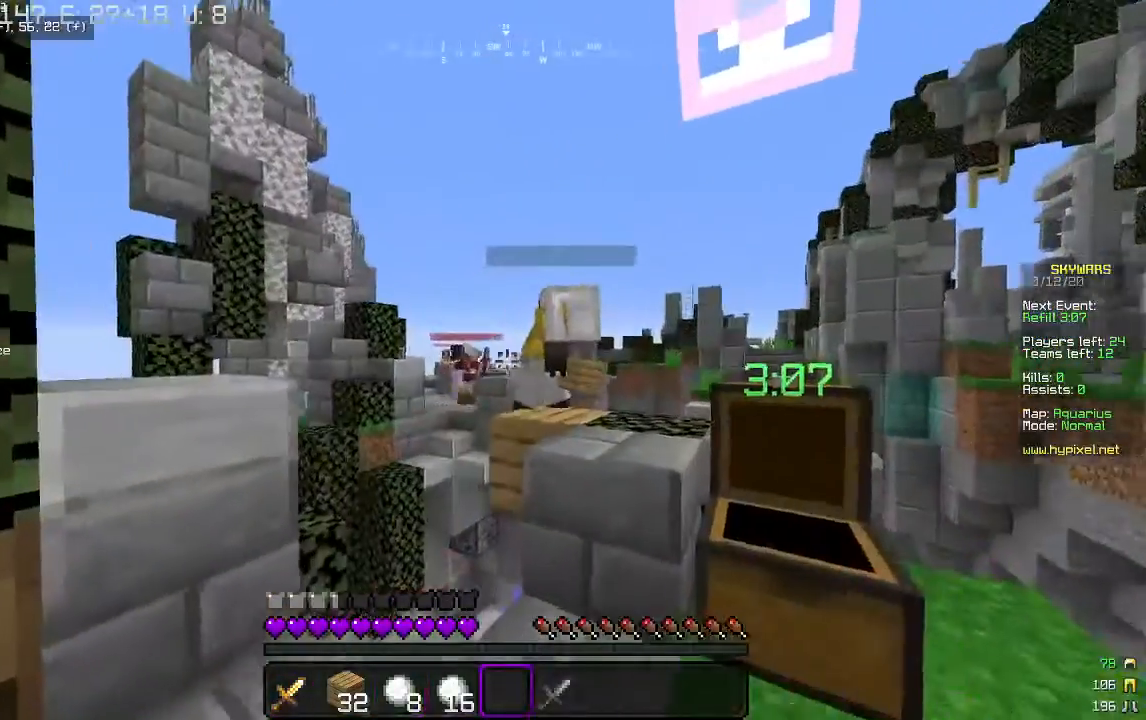
{"keys": [], "mouse": [], "events": [[133, "mouse_right", "up"]]}
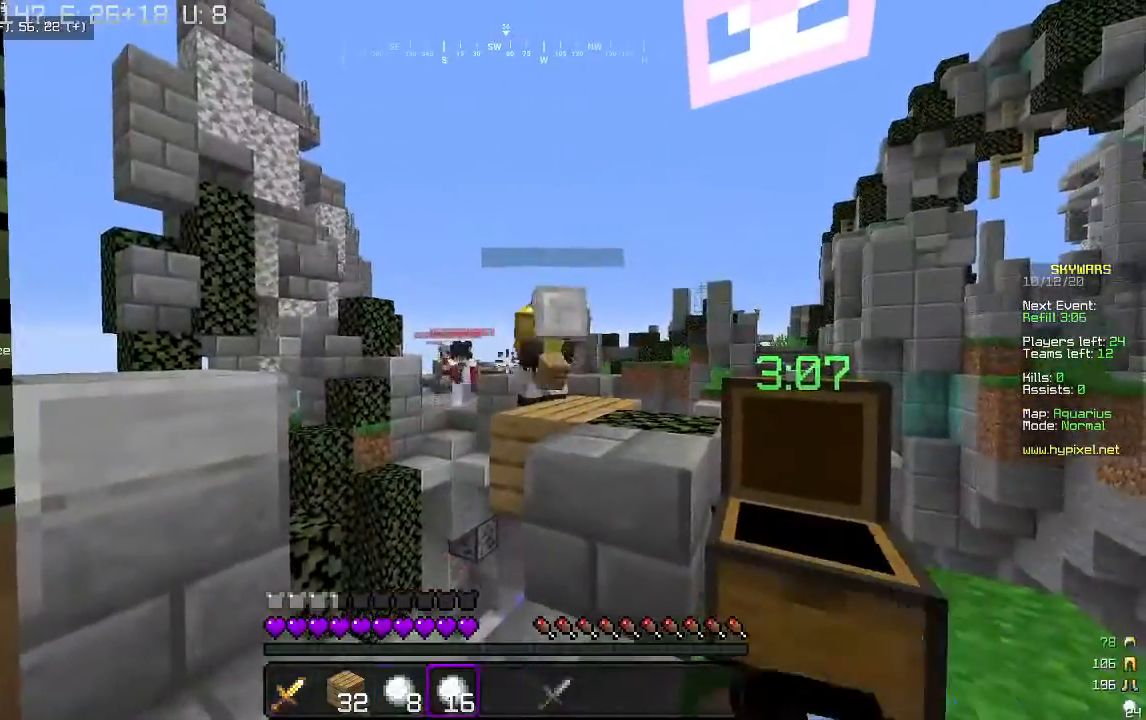
{"keys": [], "mouse": [], "events": [[133, "a", "down"], [267, "a", "up"]]}
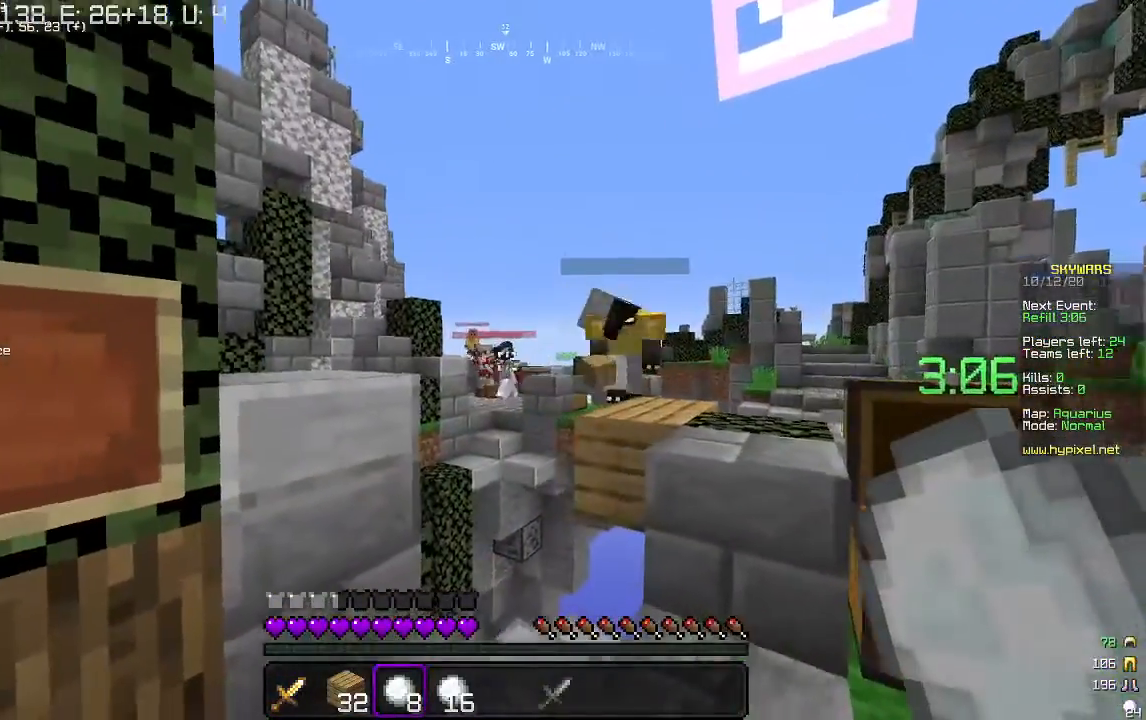
{"keys": [], "mouse": ["right"], "events": [[100, "w", "down"], [200, "mouse_right", "down"], [367, "w", "up"]]}
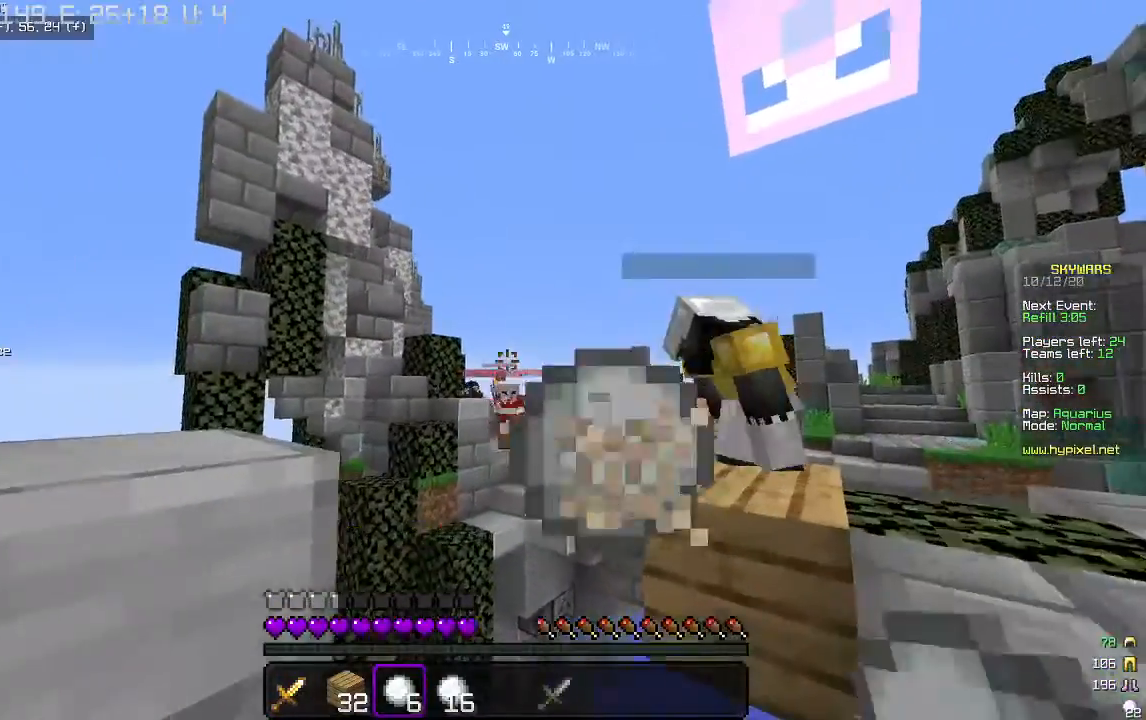
{"keys": [], "mouse": ["right"], "events": []}
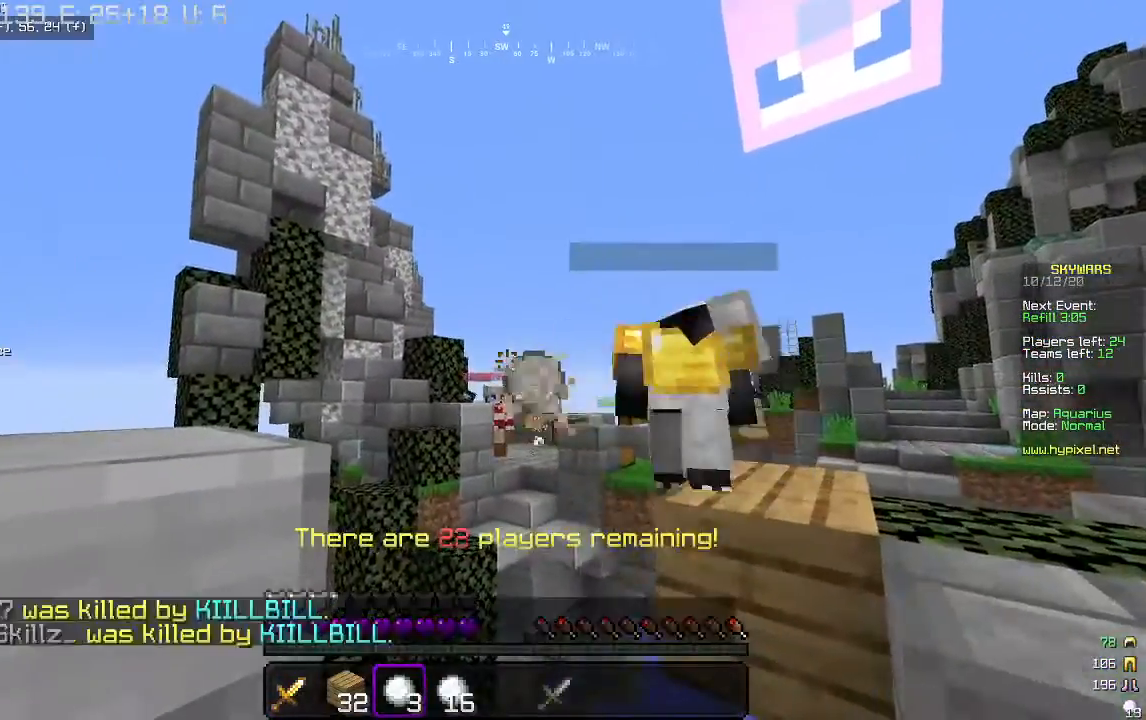
{"keys": [], "mouse": ["right"], "events": []}
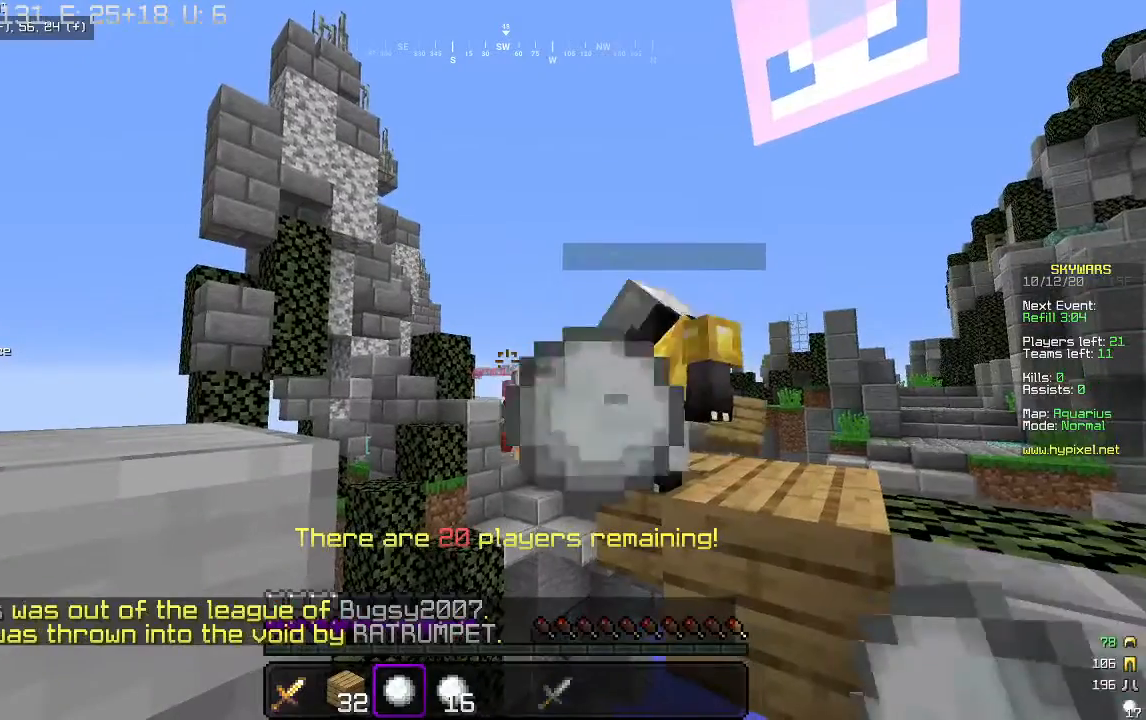
{"keys": [], "mouse": ["right"], "events": []}
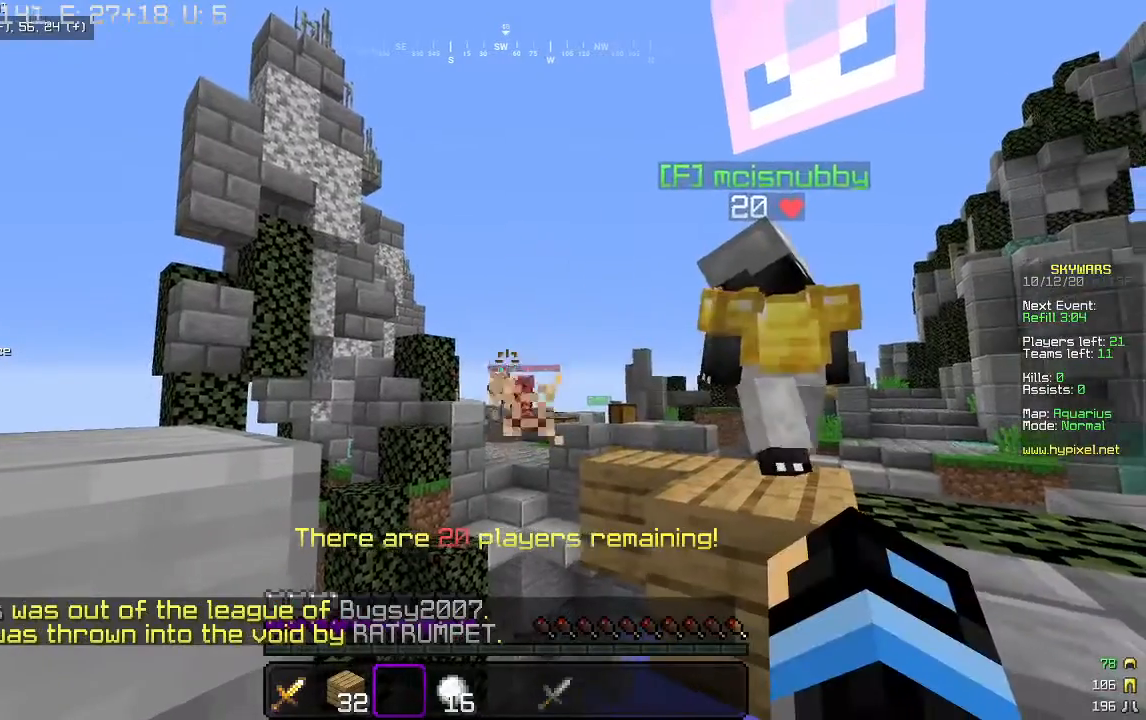
{"keys": [], "mouse": [], "events": [[267, "mouse_right", "up"]]}
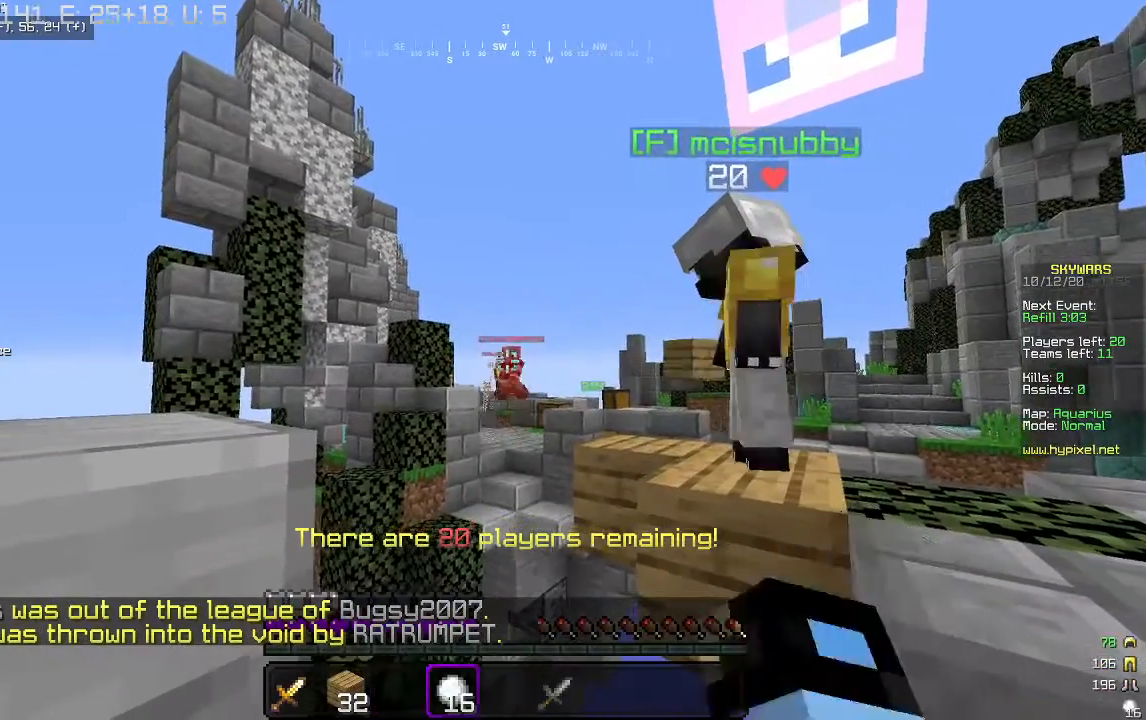
{"keys": [], "mouse": ["right"], "events": [[167, "mouse_right", "down"]]}
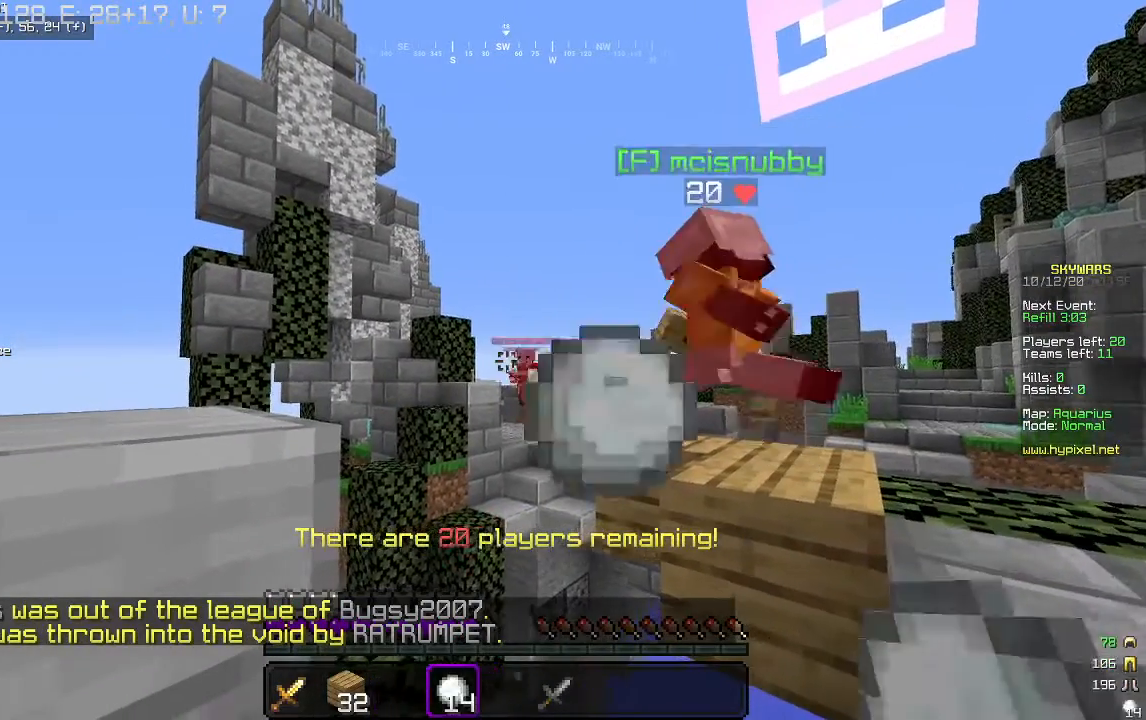
{"keys": [], "mouse": ["right"], "events": []}
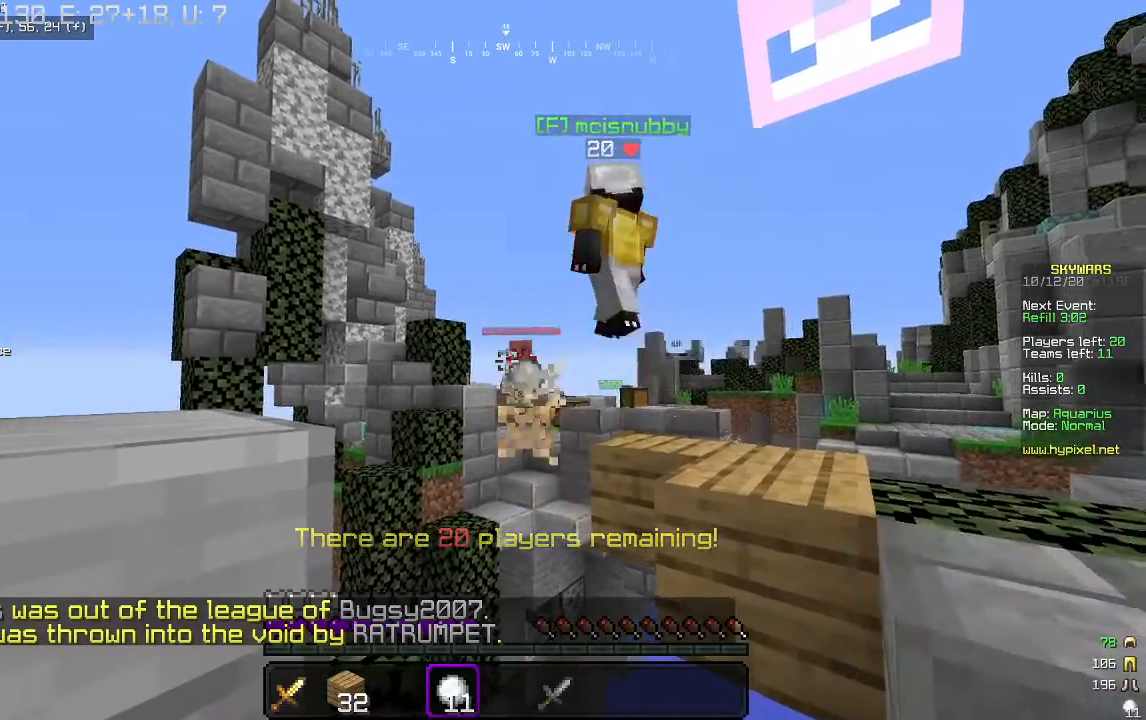
{"keys": [], "mouse": ["right"], "events": []}